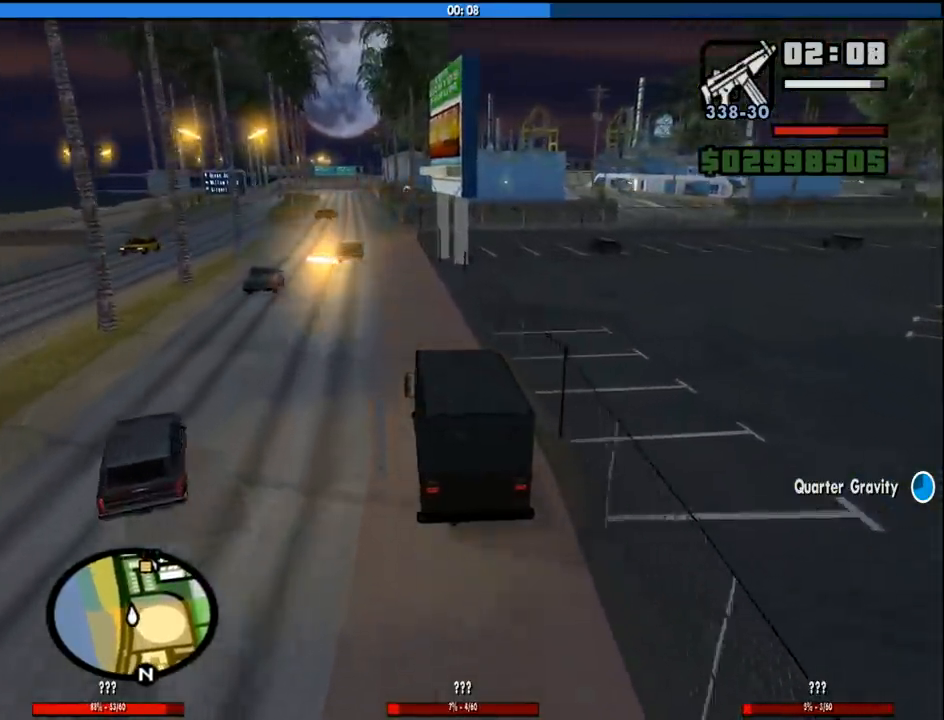
Gameplay with keyboard and mouse; each line is a JSON object with the keys and mouse buttons held at the frame after it. "events" lists presses ("down") and releases ("up") of "1", "2", "3", "4", "5", "6", "8", "a", "alt", "c", "ctrl", "d", "down", "e", "escape", "f", "f1", "f2", "f3", "g", "h", "left", "num2", "q", "r", "right", "s", "shift", "space", "tab", "up", "v", "w", "x", "z", "mouse_left", "mouse_middle", "mouse_right", "mouse_wheel_up" and "mouse_wheel_down" between this image and that frame as [ms after this image, input, new state], when the widget could be followed in between. "mouse_left", "mouse_middle", "mouse_right", "mouse_wheel_up", "mouse_wheel_down" = the "left", "middle", "right", "wheel_up", "wheel_down" buttons of the "mouse" list. No other keys are recorded. Mouse movement is not recorded.
{"keys": ["w"], "mouse": [], "events": [[200, "a", "up"]]}
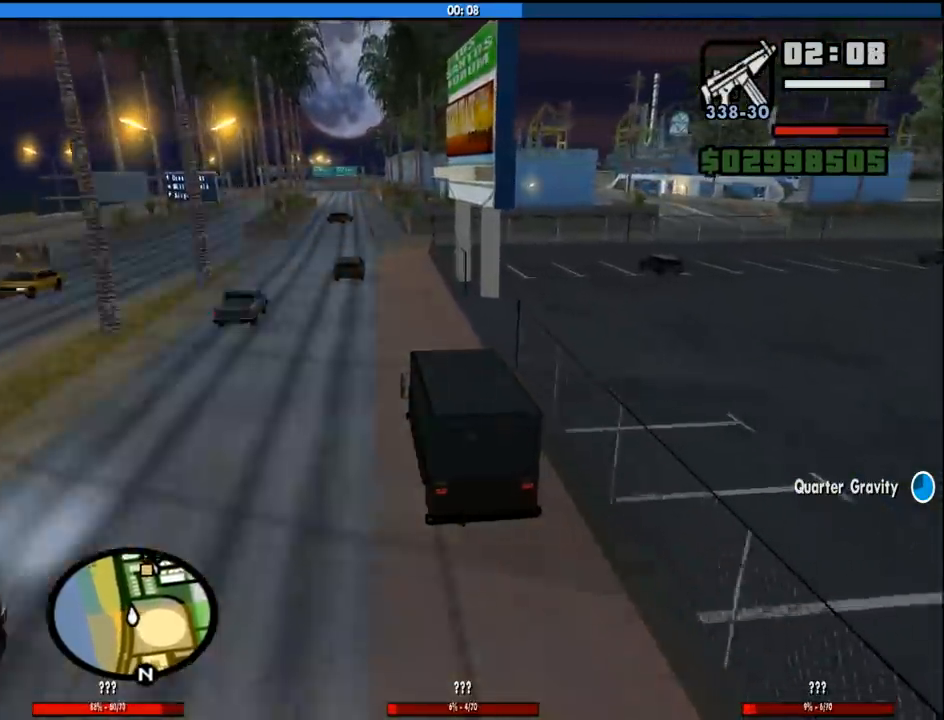
{"keys": ["s"], "mouse": [], "events": [[16, "w", "up"], [116, "s", "down"]]}
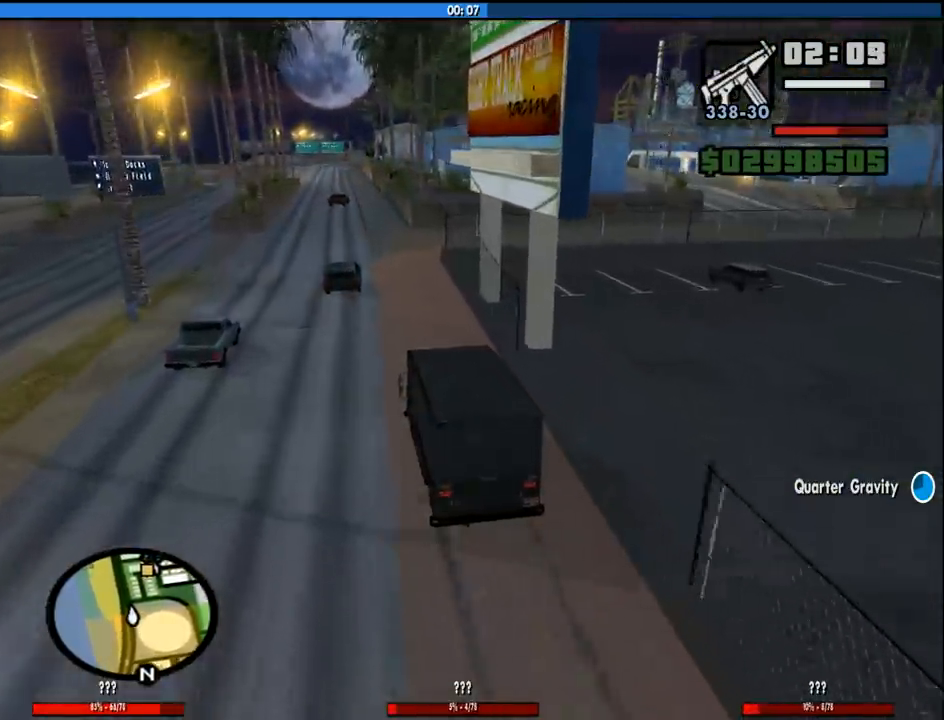
{"keys": ["d", "s"], "mouse": [], "events": [[366, "d", "down"]]}
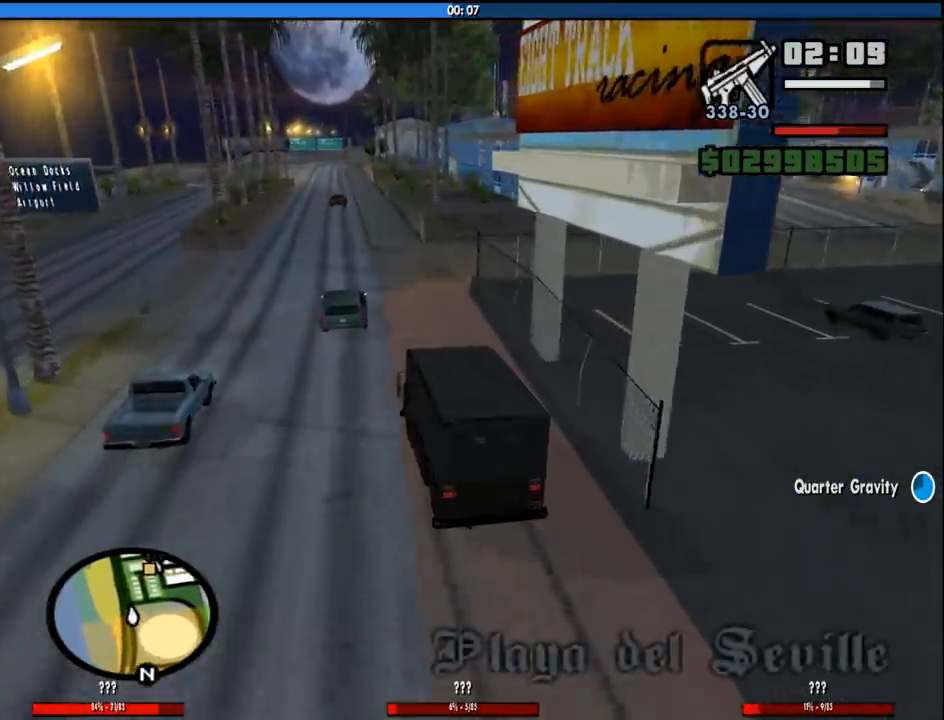
{"keys": ["d", "space"], "mouse": [], "events": [[200, "s", "up"], [233, "space", "down"]]}
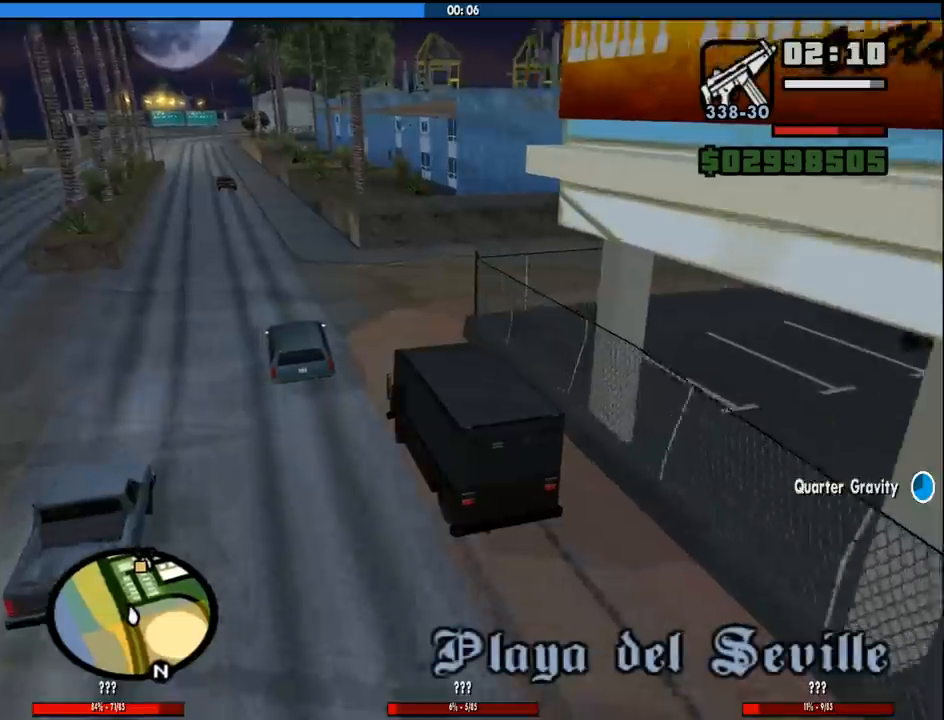
{"keys": ["d", "space"], "mouse": [], "events": []}
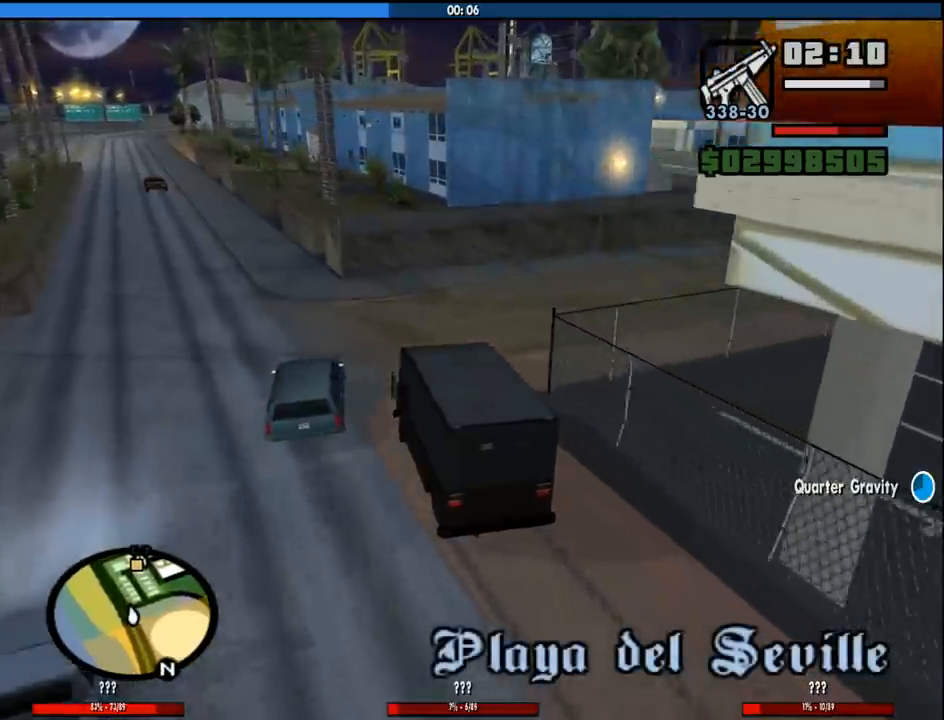
{"keys": ["d"], "mouse": [], "events": [[33, "space", "up"]]}
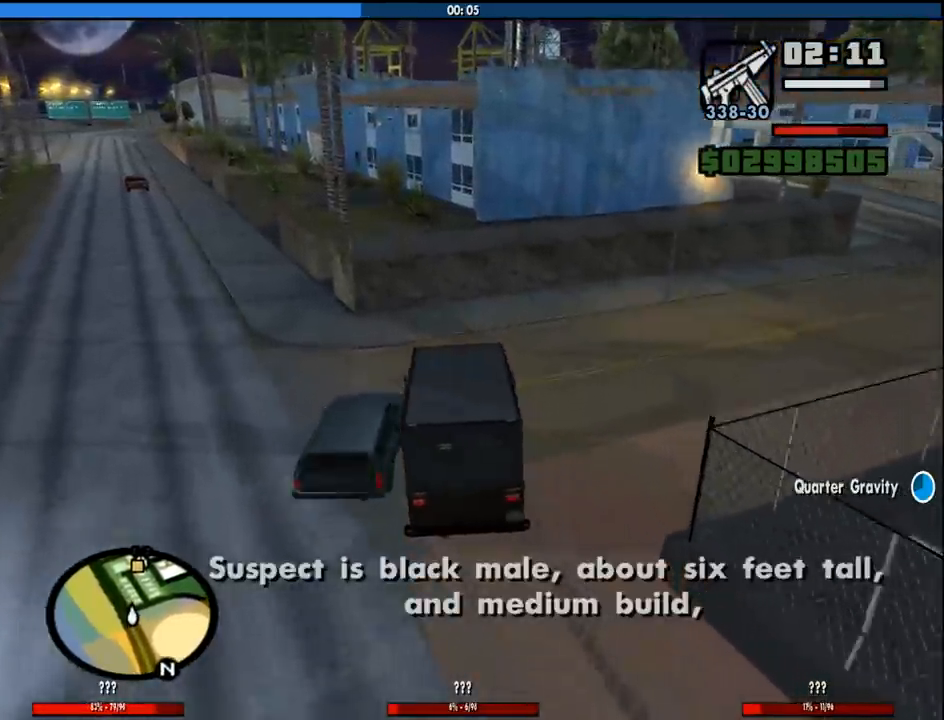
{"keys": ["d"], "mouse": [], "events": [[50, "space", "down"], [233, "space", "up"]]}
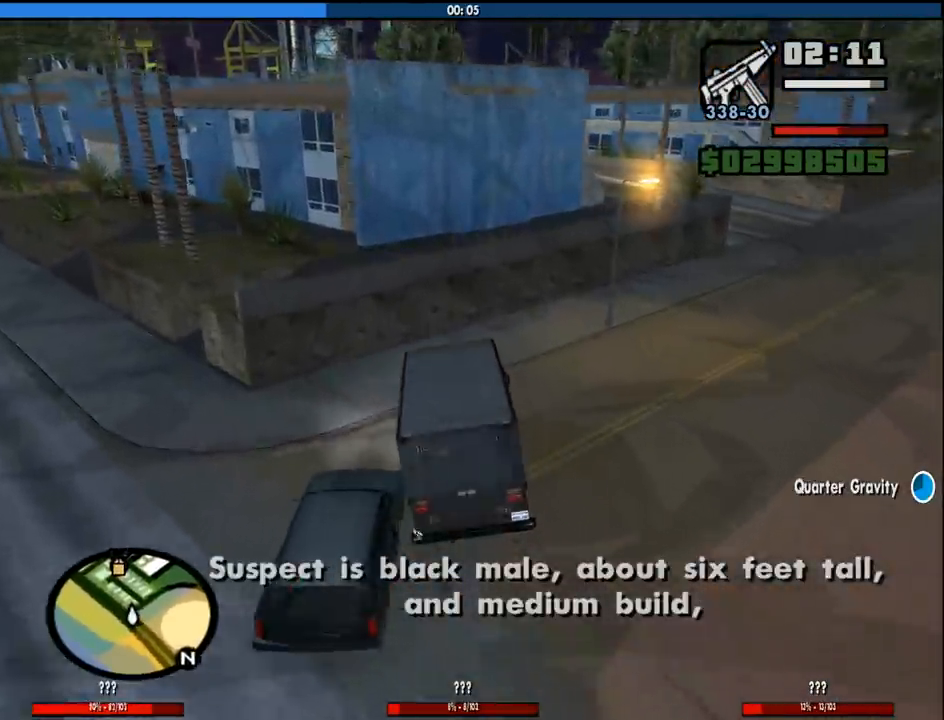
{"keys": ["d", "w"], "mouse": [], "events": [[250, "w", "down"]]}
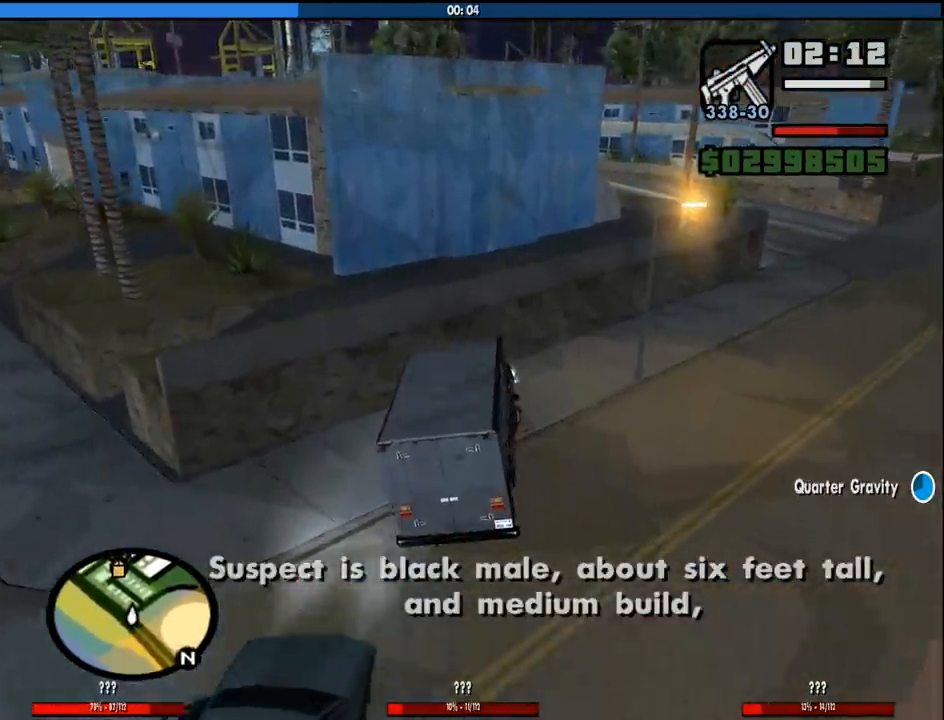
{"keys": ["d", "w"], "mouse": [], "events": []}
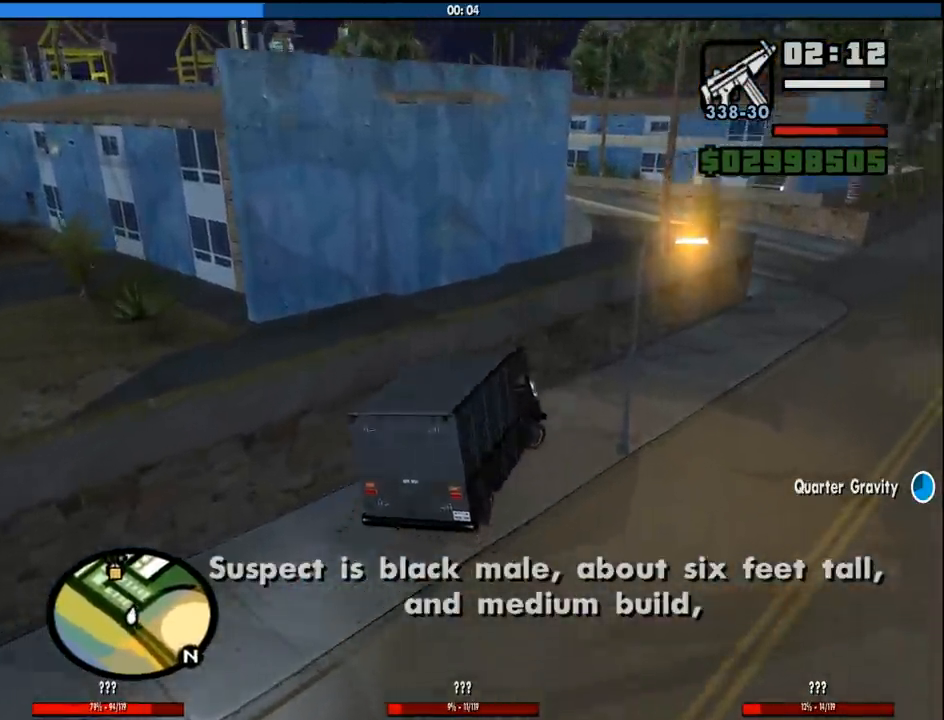
{"keys": ["d", "w"], "mouse": [], "events": [[283, "d", "up"], [466, "d", "down"]]}
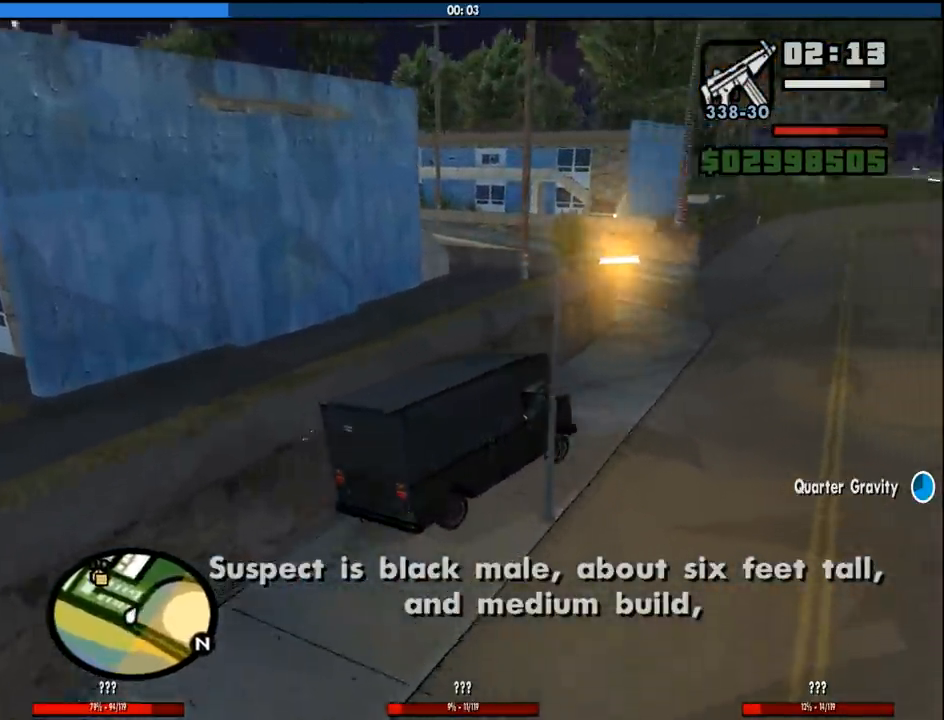
{"keys": ["a", "w"], "mouse": [], "events": [[66, "d", "up"], [200, "a", "down"]]}
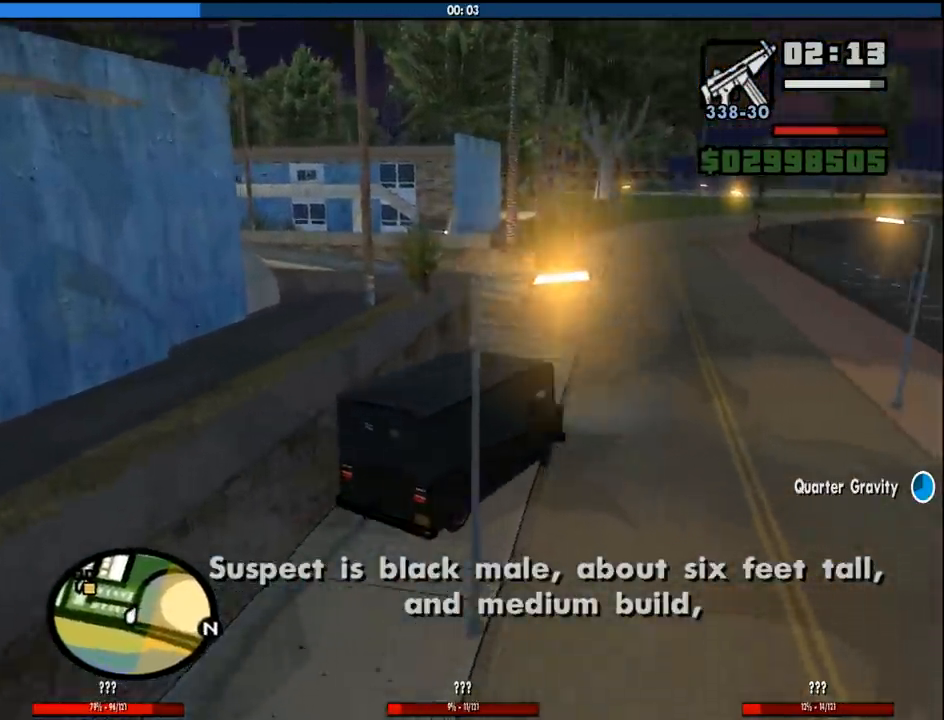
{"keys": ["a", "w"], "mouse": [], "events": [[83, "a", "up"], [266, "a", "down"]]}
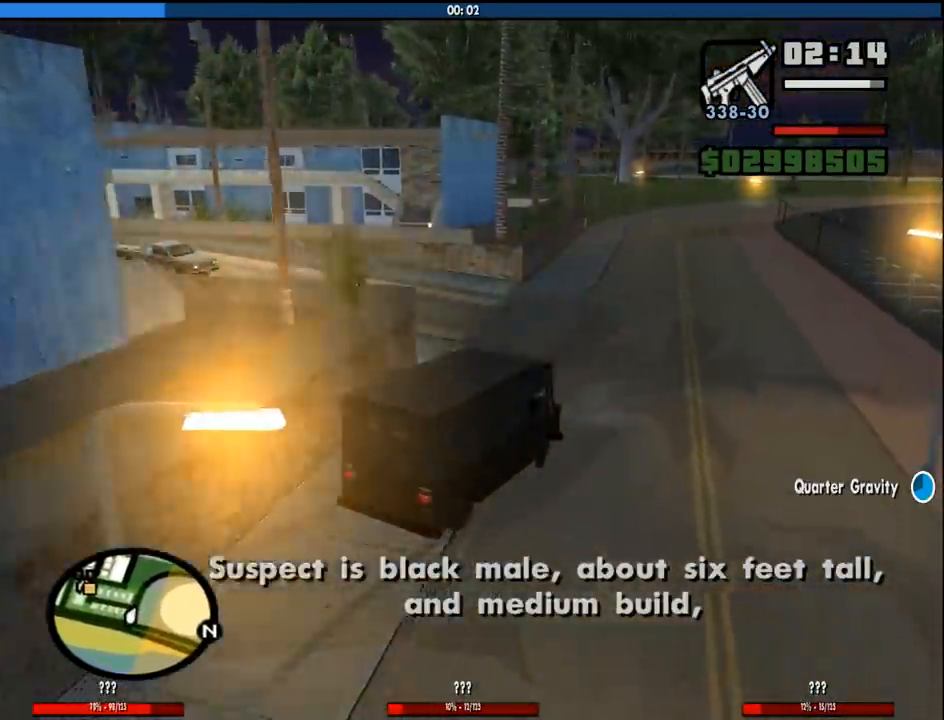
{"keys": ["a", "space"], "mouse": [], "events": [[50, "w", "up"], [150, "space", "down"]]}
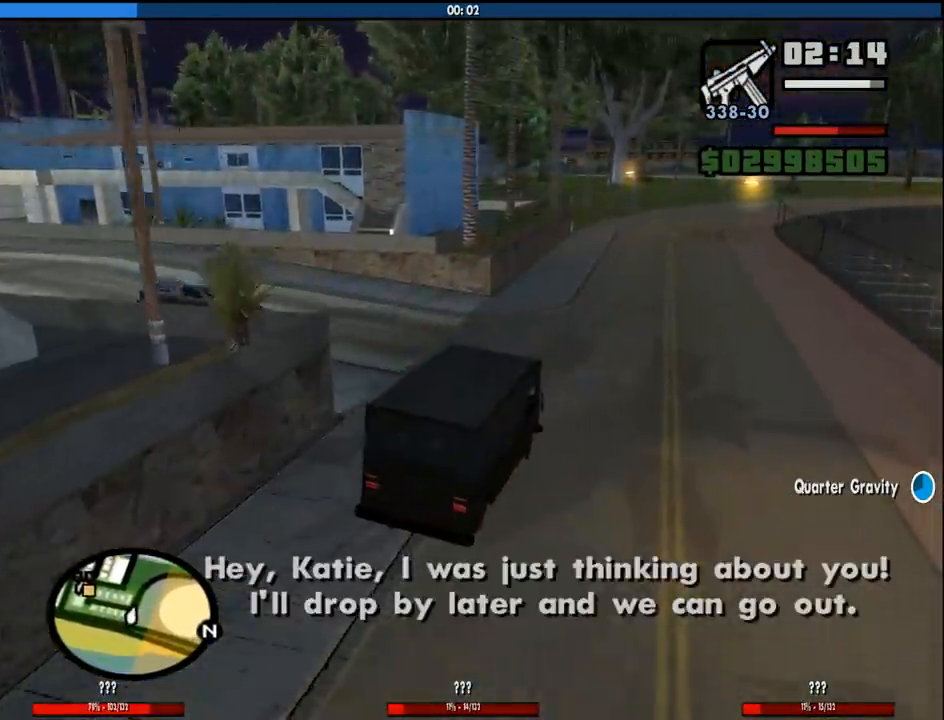
{"keys": ["a", "w"], "mouse": [], "events": [[16, "space", "up"], [66, "w", "down"]]}
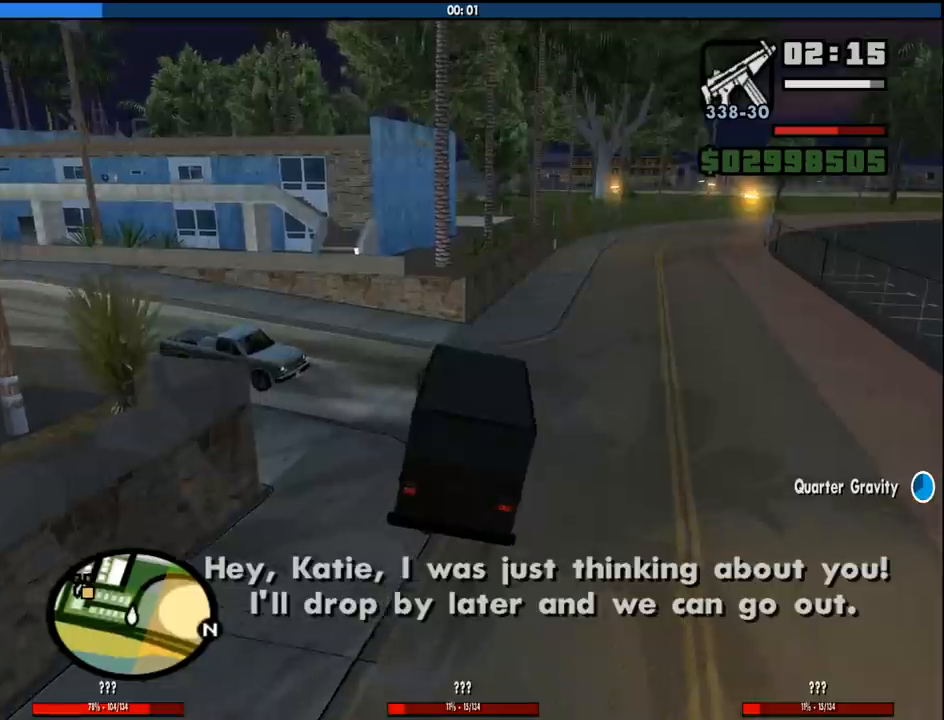
{"keys": ["a", "w"], "mouse": [], "events": []}
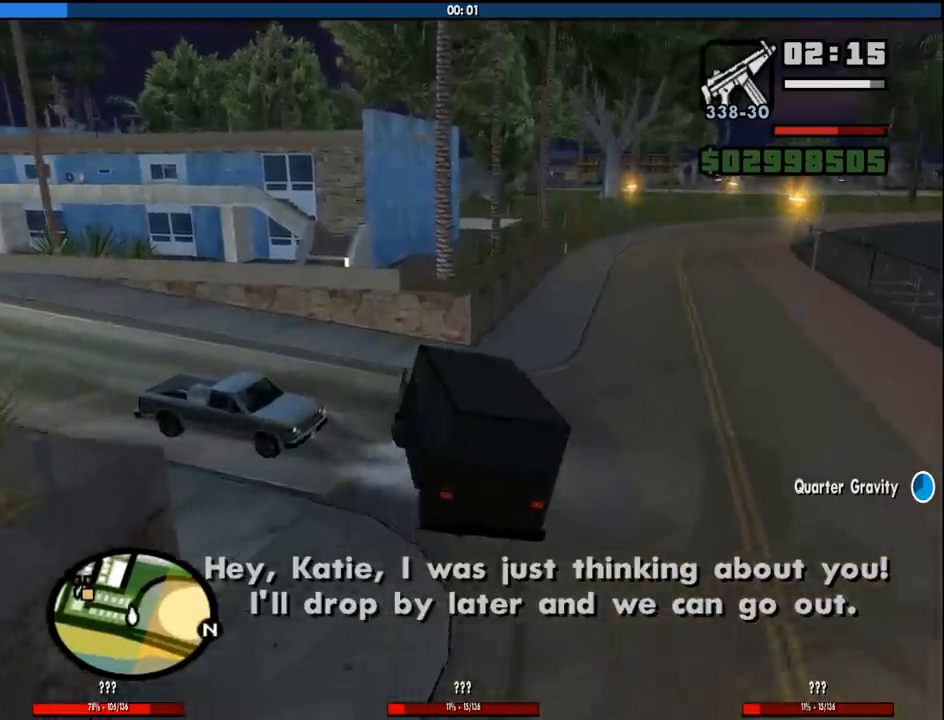
{"keys": ["a", "w"], "mouse": [], "events": []}
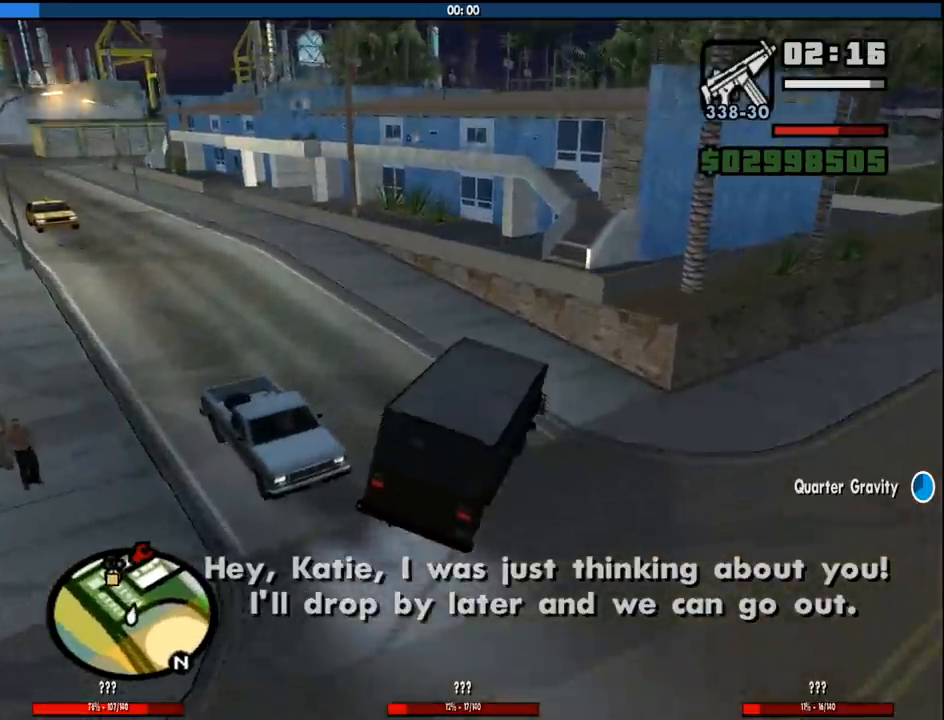
{"keys": ["a", "w"], "mouse": [], "events": []}
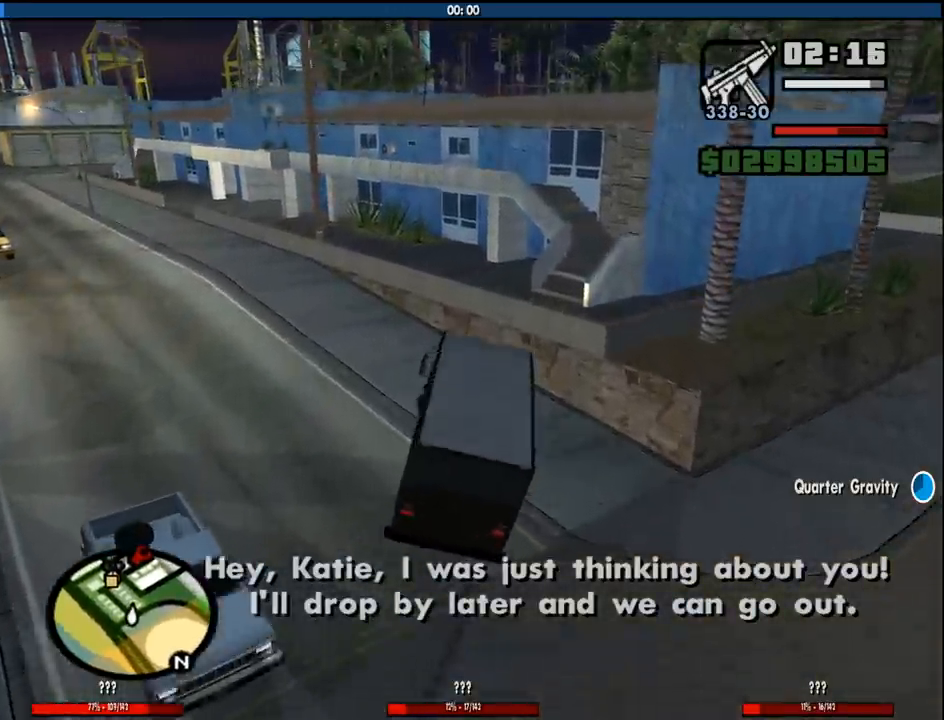
{"keys": ["a", "w"], "mouse": [], "events": []}
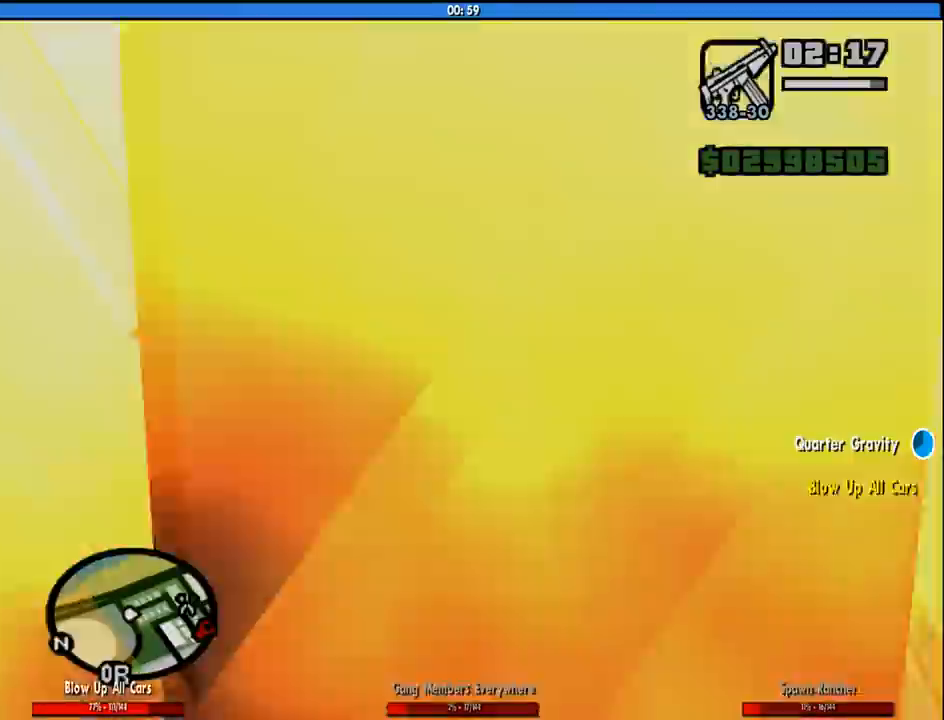
{"keys": ["a", "w"], "mouse": [], "events": []}
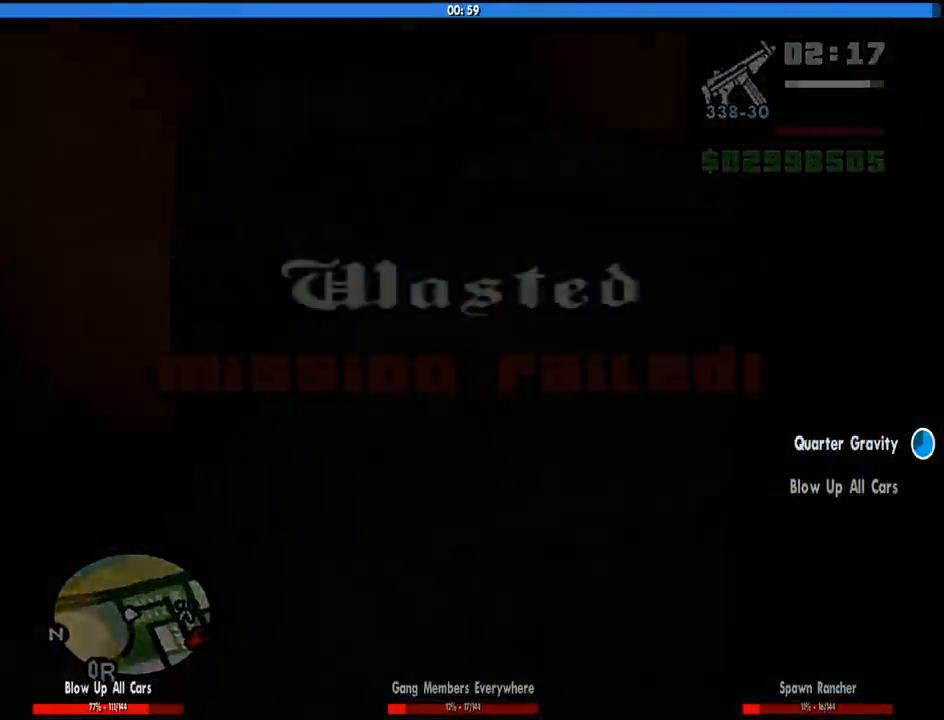
{"keys": ["w"], "mouse": [], "events": [[116, "a", "up"]]}
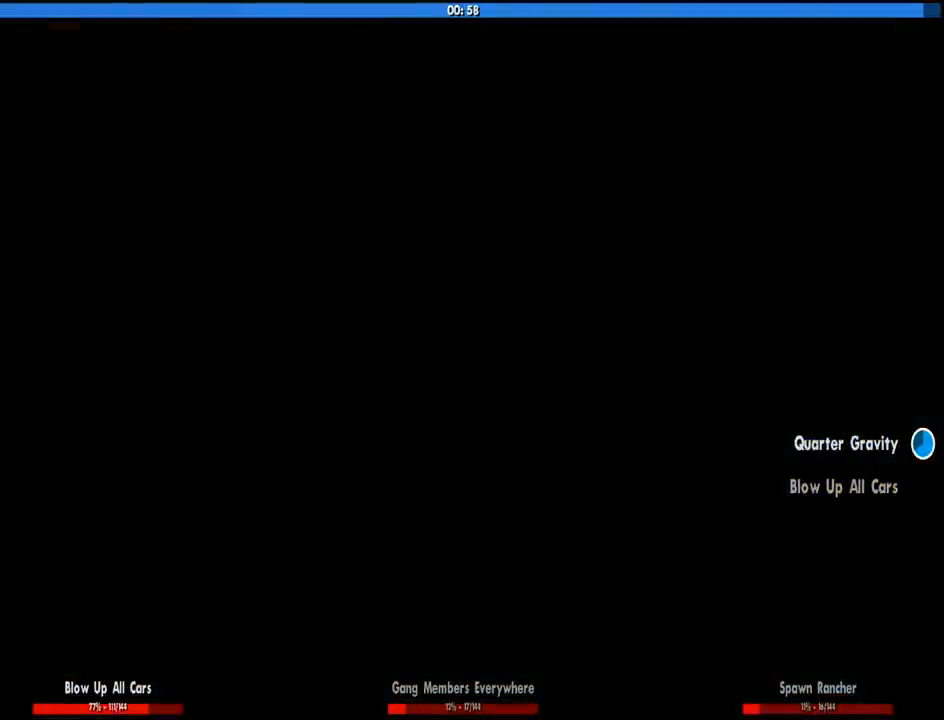
{"keys": [], "mouse": [], "events": [[183, "w", "up"]]}